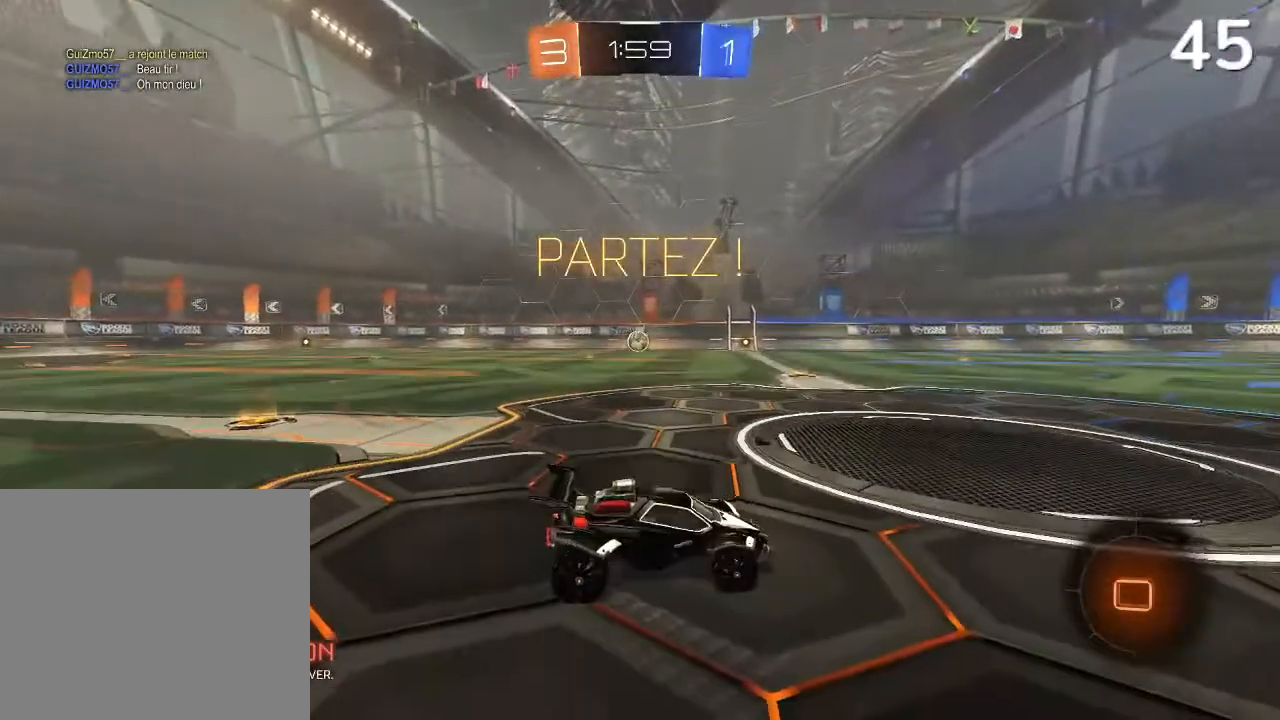
Gameplay with a controller (PlayStation layout); each line is a JSON object with the inputs held at the frame after it. "events" lists button and stick changes between this image and that frame as [ms after this image, input, new state], when the widget could be followed in between. Not read: L3.
{"buttons": ["R2"], "left_stick": "left", "right_stick": "center", "events": []}
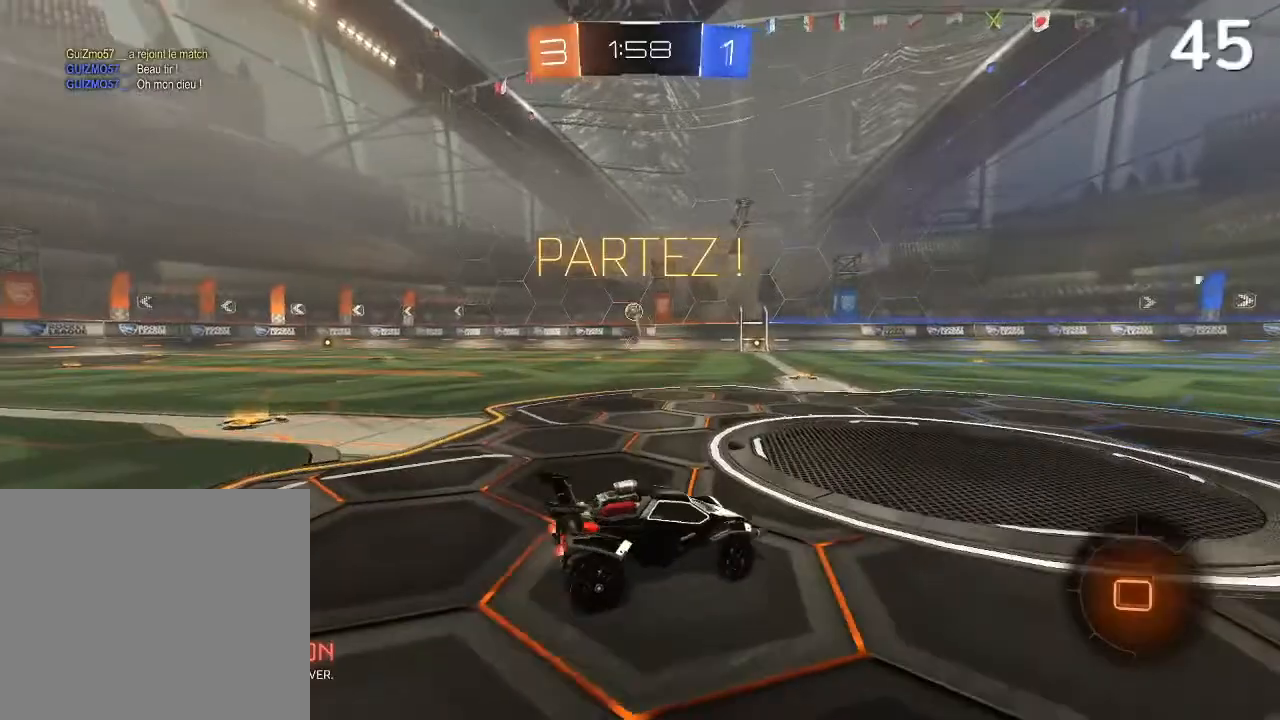
{"buttons": ["R2"], "left_stick": "left", "right_stick": "center", "events": [[200, "left_stick", "center"], [267, "left_stick", "left"]]}
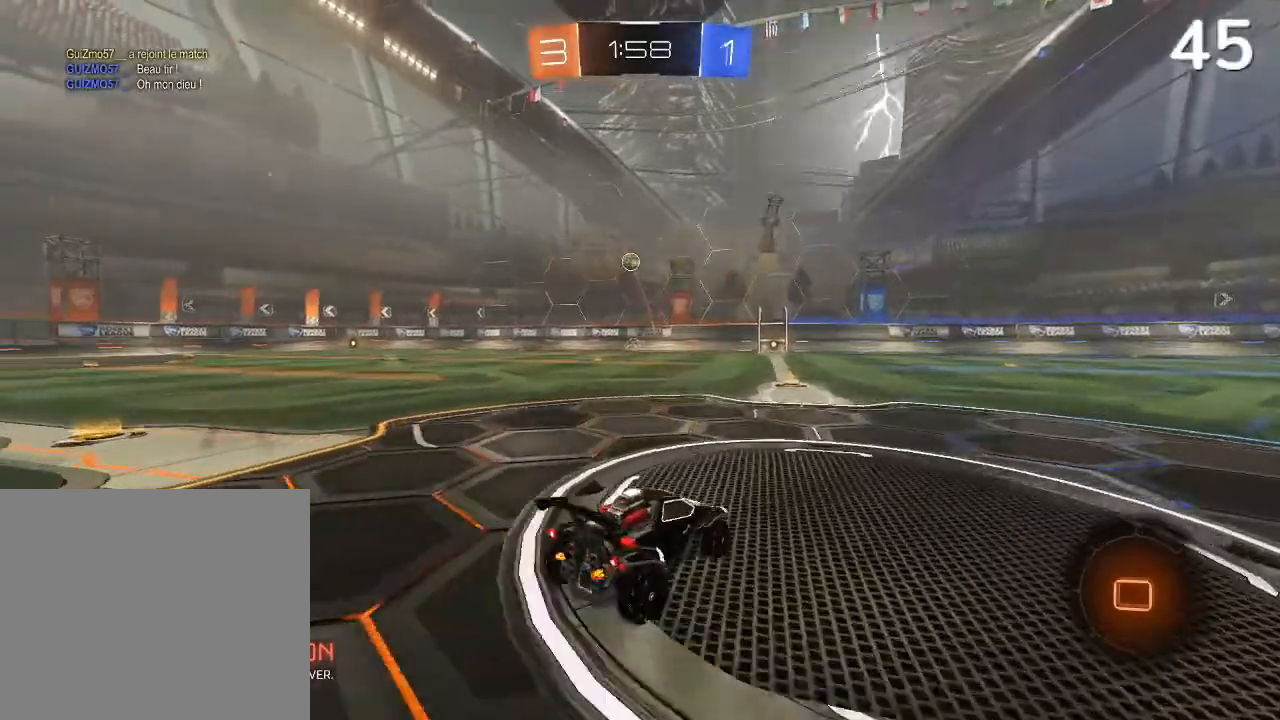
{"buttons": ["CIRCLE", "R2"], "left_stick": "center", "right_stick": "center", "events": [[33, "left_stick", "center"], [67, "TRIANGLE", "down"], [167, "TRIANGLE", "up"], [233, "left_stick", "left"], [300, "CIRCLE", "down"], [333, "left_stick", "center"]]}
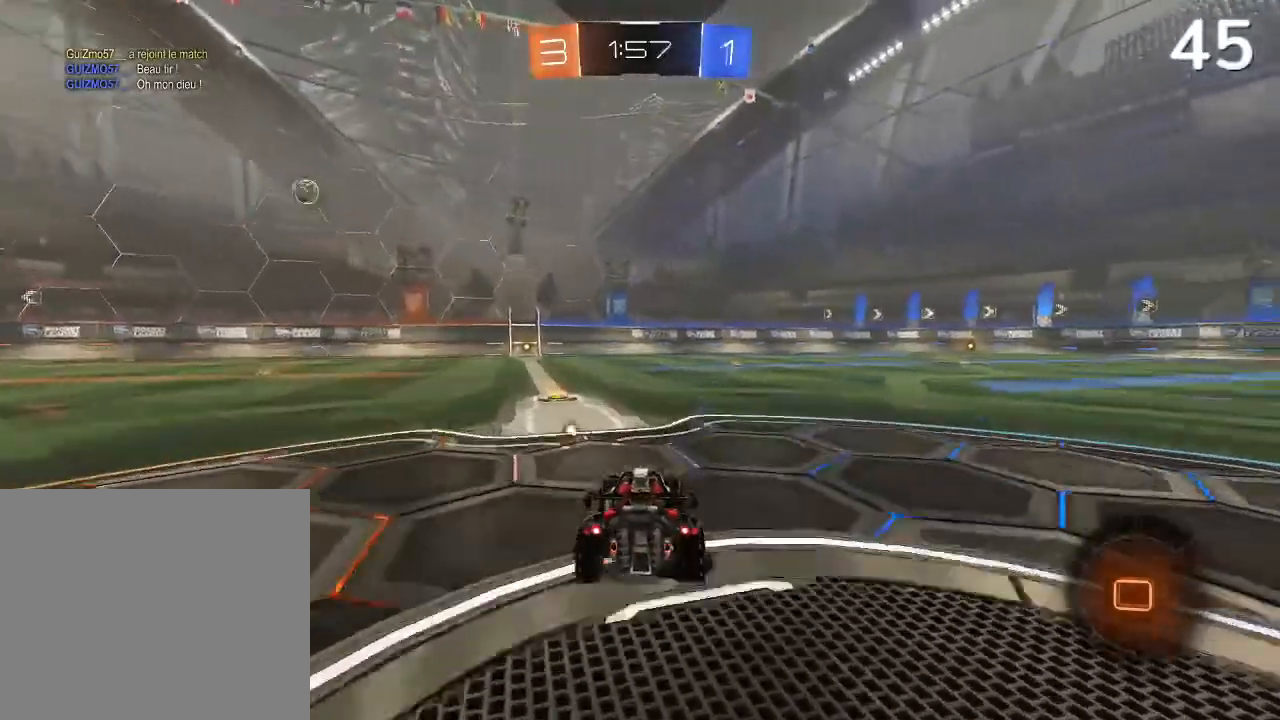
{"buttons": ["CIRCLE", "R2"], "left_stick": "left", "right_stick": "center", "events": [[67, "TRIANGLE", "down"], [167, "TRIANGLE", "up"], [333, "left_stick", "left"]]}
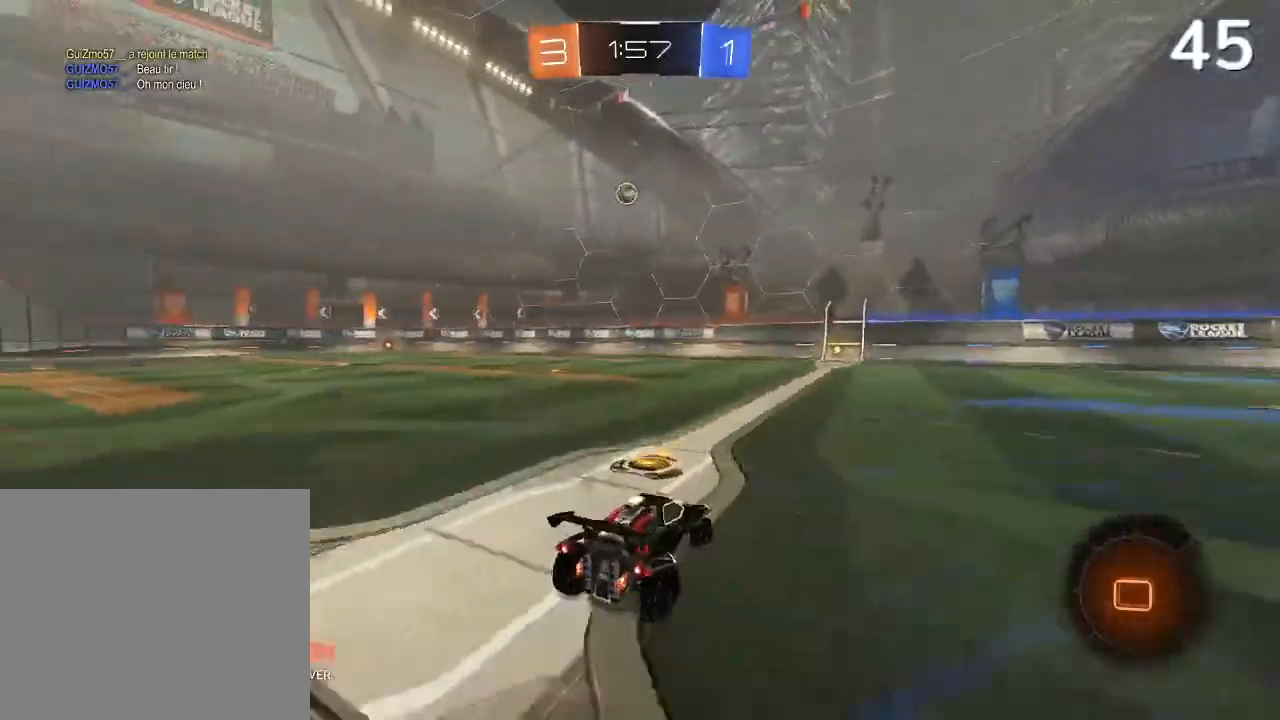
{"buttons": ["CIRCLE", "R2"], "left_stick": "center", "right_stick": "center", "events": [[33, "left_stick", "center"], [167, "TRIANGLE", "down"], [300, "left_stick", "right"], [333, "TRIANGLE", "up"], [400, "left_stick", "center"]]}
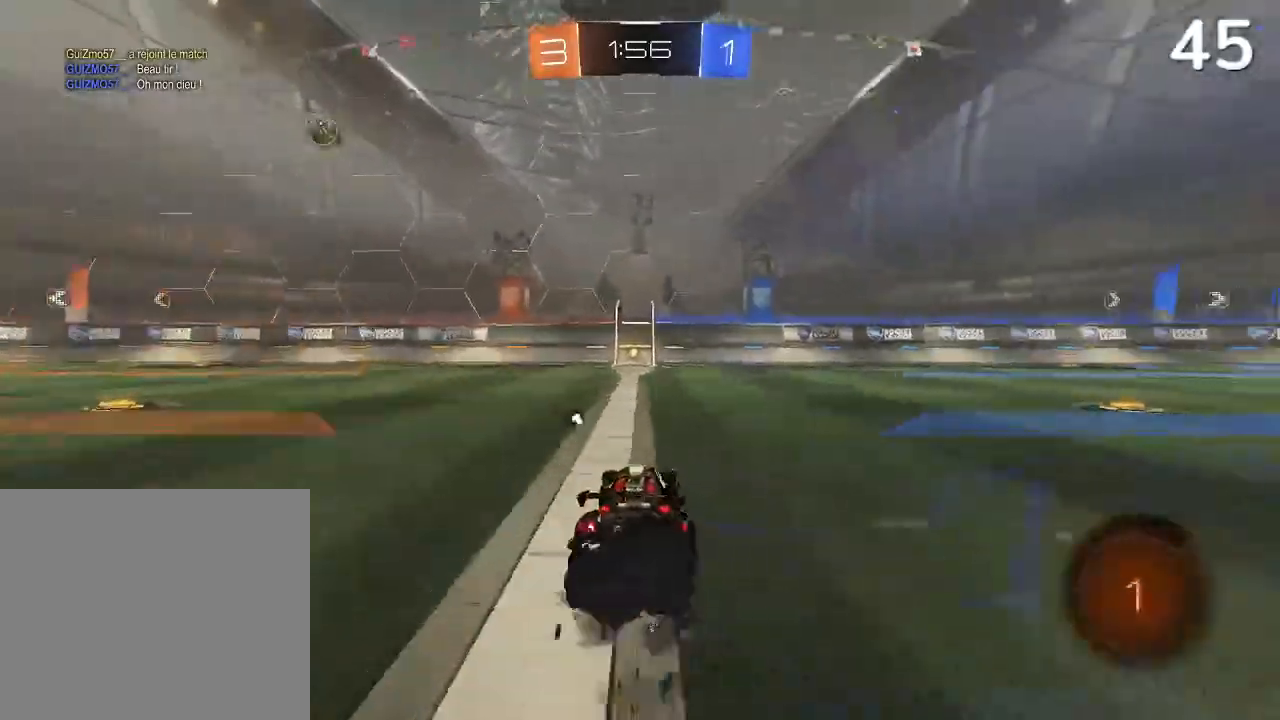
{"buttons": ["R2"], "left_stick": "center", "right_stick": "center", "events": [[267, "CIRCLE", "up"], [333, "TRIANGLE", "down"], [467, "TRIANGLE", "up"]]}
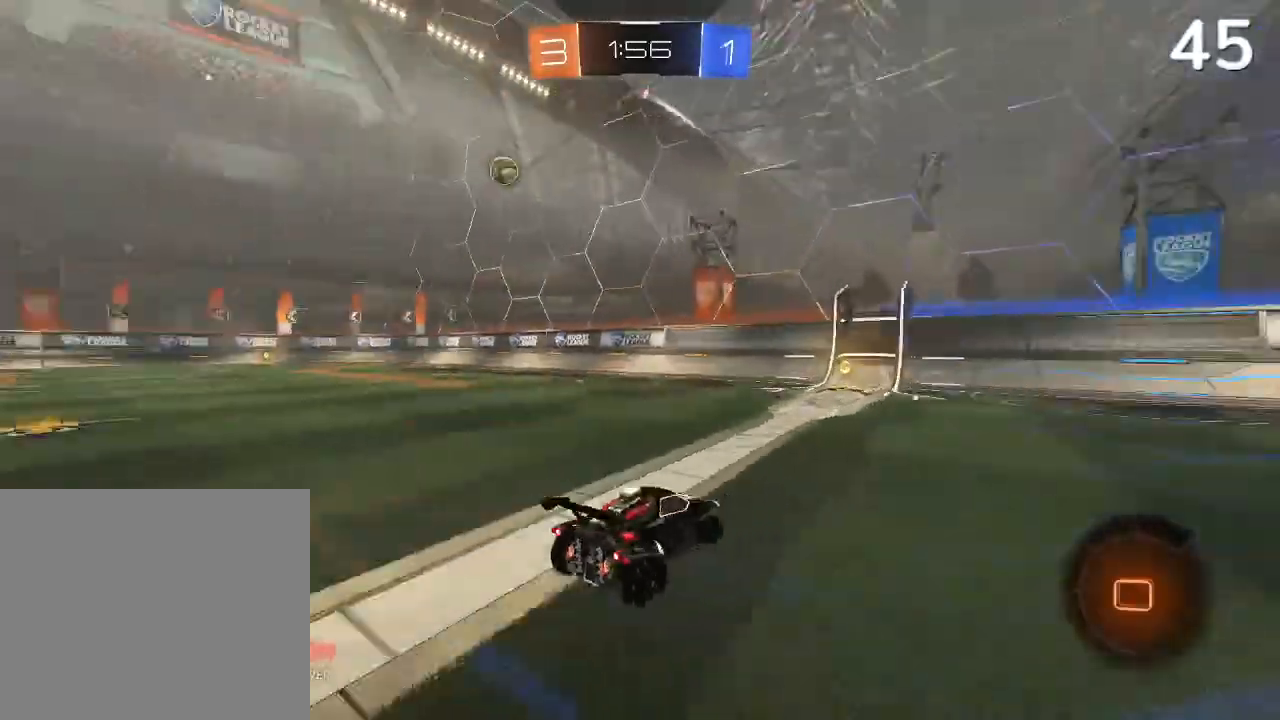
{"buttons": ["R2"], "left_stick": "left", "right_stick": "center", "events": [[167, "left_stick", "left"]]}
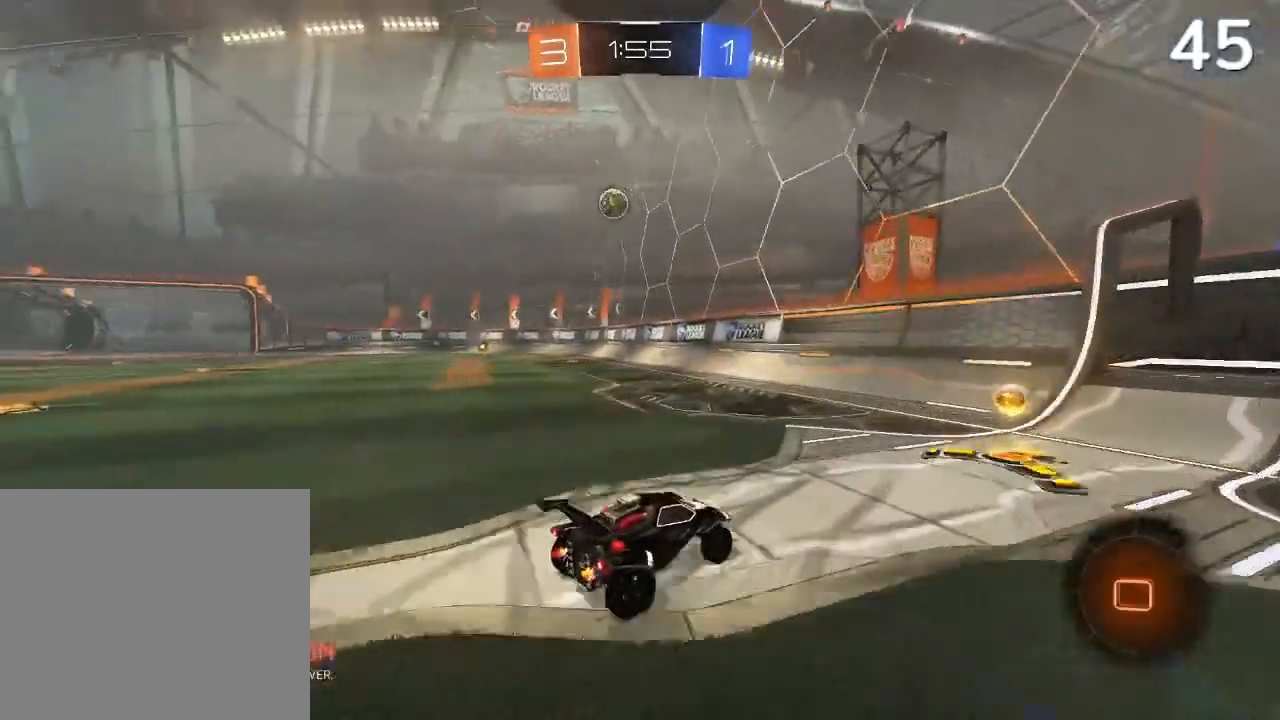
{"buttons": ["R2"], "left_stick": "left", "right_stick": "center", "events": []}
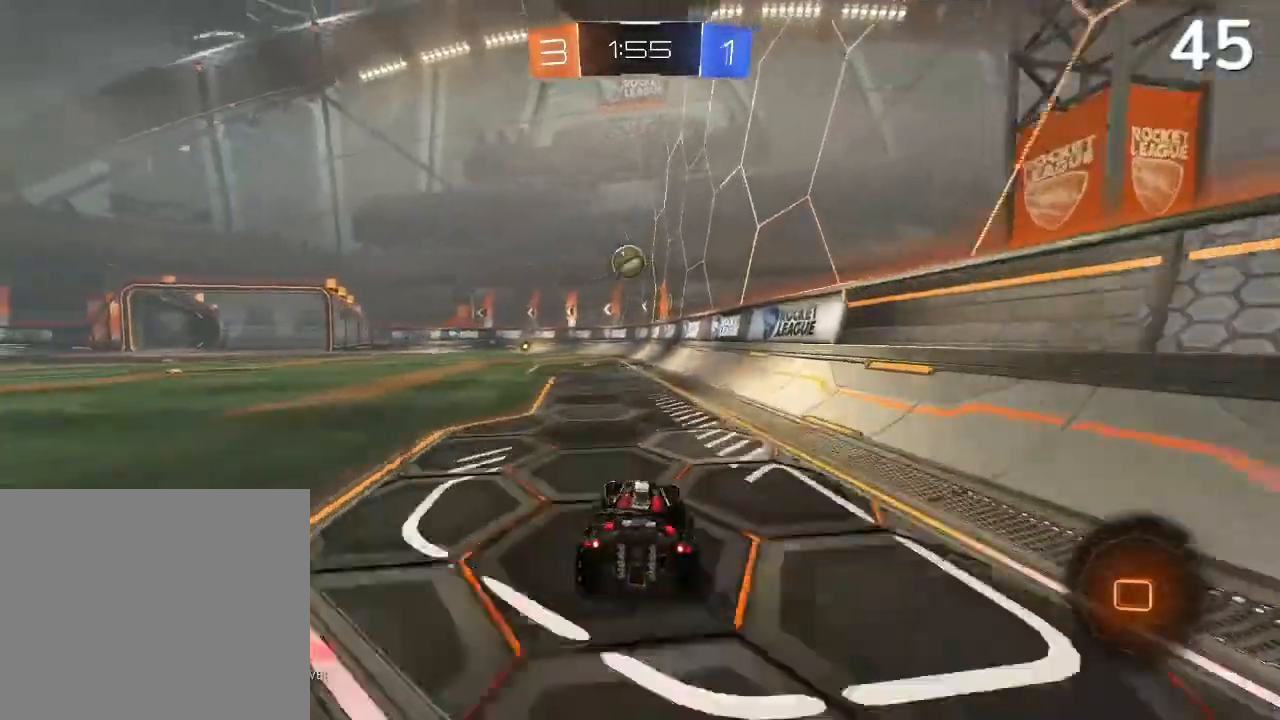
{"buttons": ["R2"], "left_stick": "center", "right_stick": "center", "events": [[100, "left_stick", "center"], [167, "R2", "up"], [433, "R2", "down"]]}
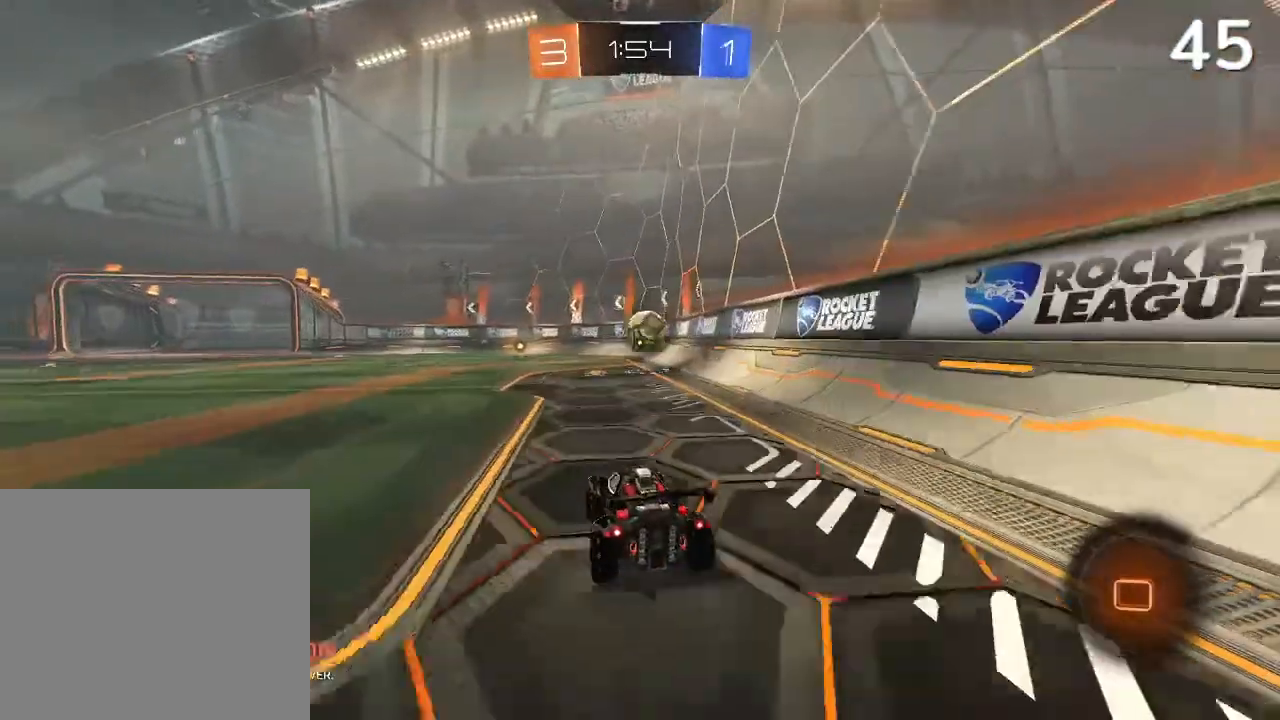
{"buttons": ["TRIANGLE", "R2"], "left_stick": "center", "right_stick": "center", "events": [[100, "CIRCLE", "down"], [167, "CIRCLE", "up"], [200, "left_stick", "right"], [400, "left_stick", "center"], [467, "TRIANGLE", "down"]]}
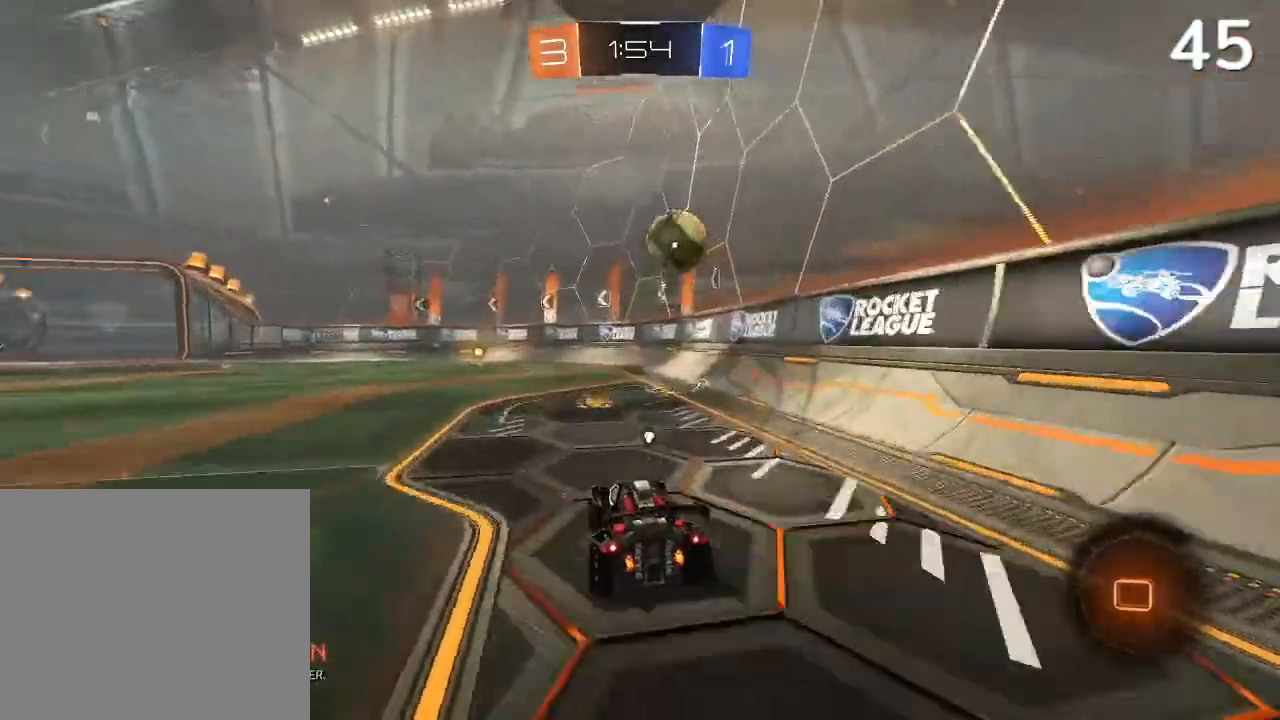
{"buttons": ["CIRCLE", "R2"], "left_stick": "up-left", "right_stick": "center", "events": [[67, "TRIANGLE", "up"], [200, "CIRCLE", "down"], [233, "left_stick", "up-left"]]}
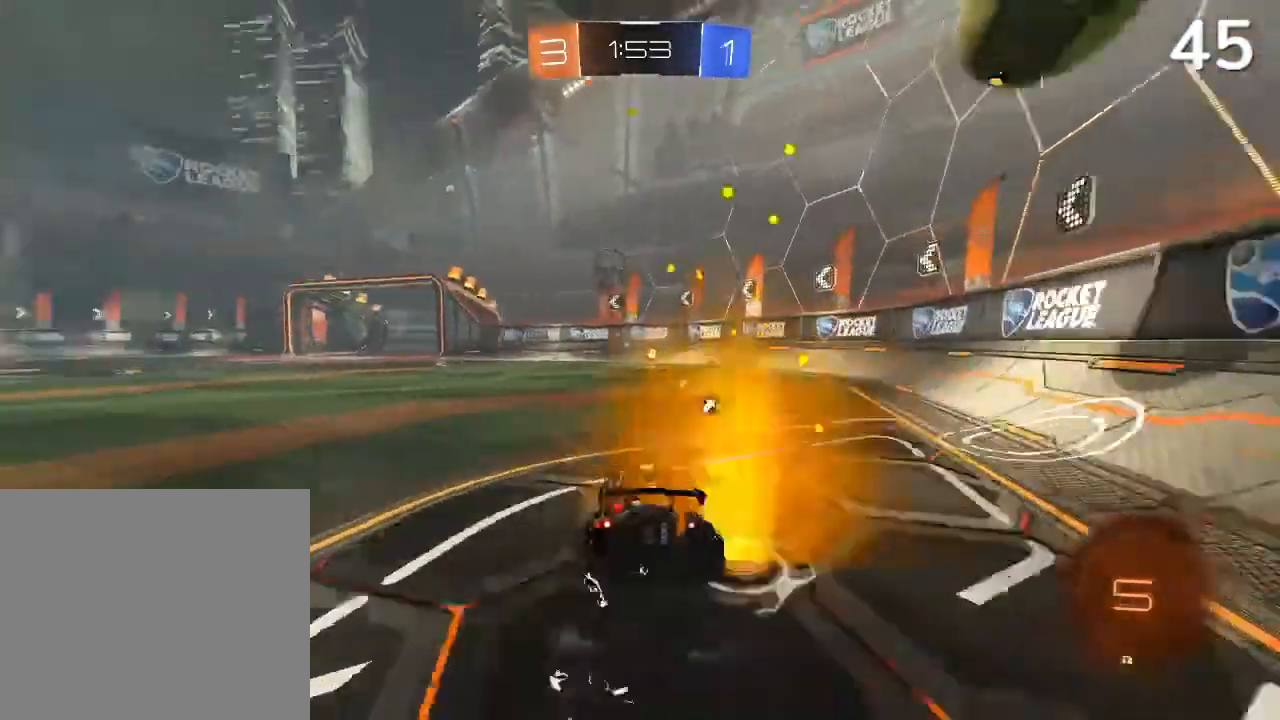
{"buttons": ["R2"], "left_stick": "center", "right_stick": "center", "events": [[33, "left_stick", "center"], [333, "left_stick", "up-right"], [467, "CIRCLE", "up"], [467, "left_stick", "center"]]}
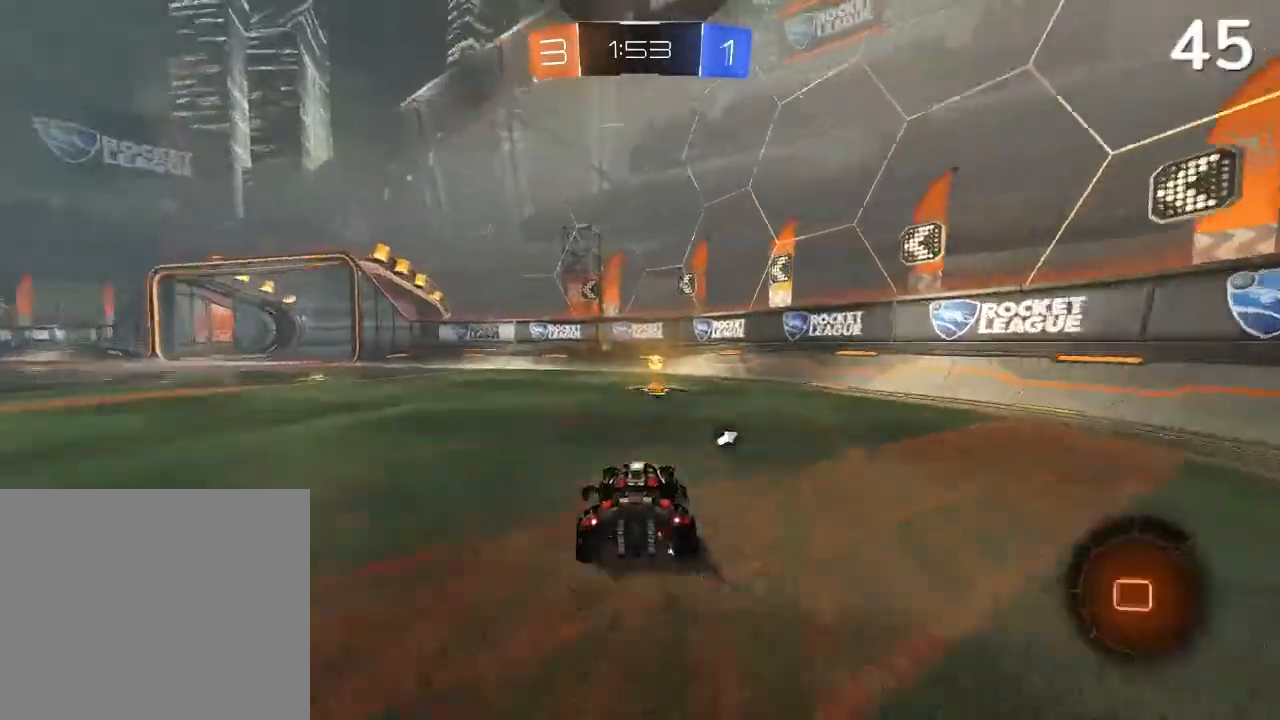
{"buttons": ["R2"], "left_stick": "right", "right_stick": "center", "events": [[33, "left_stick", "left"], [100, "TRIANGLE", "down"], [100, "left_stick", "center"], [167, "TRIANGLE", "up"], [167, "left_stick", "right"], [233, "SQUARE", "down"], [400, "SQUARE", "up"]]}
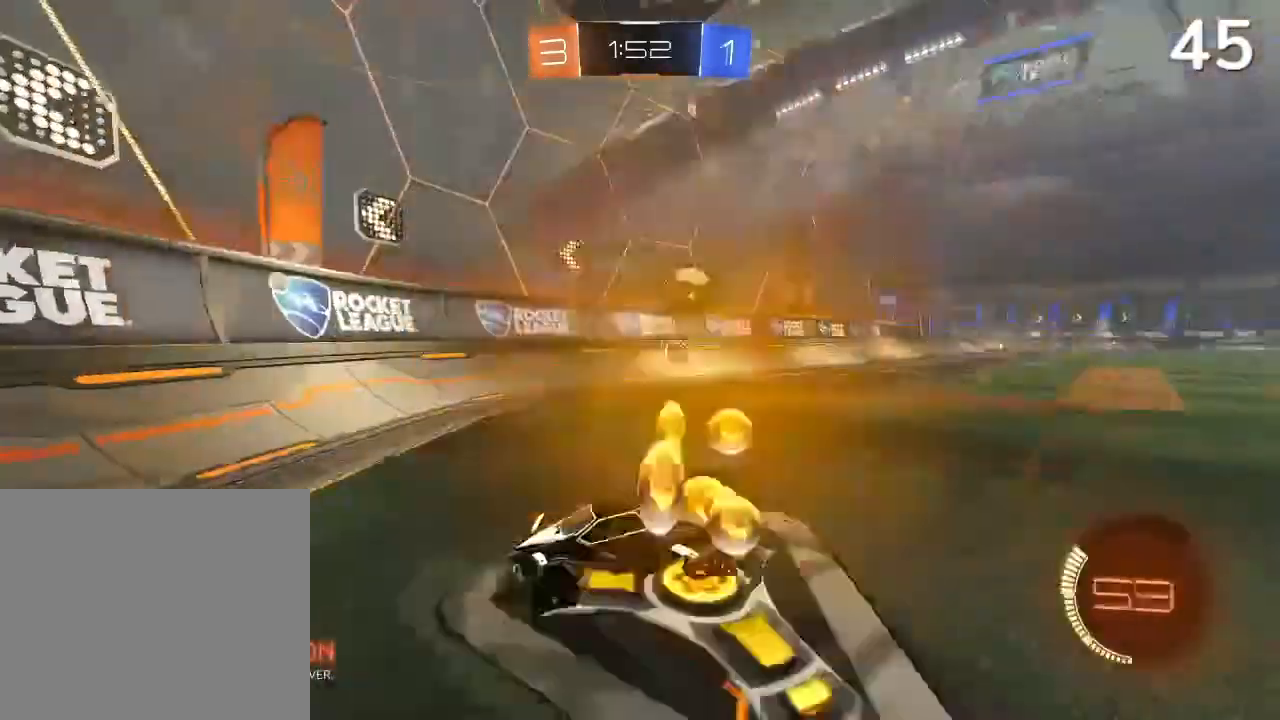
{"buttons": ["R2"], "left_stick": "up-right", "right_stick": "center", "events": [[500, "left_stick", "up-right"]]}
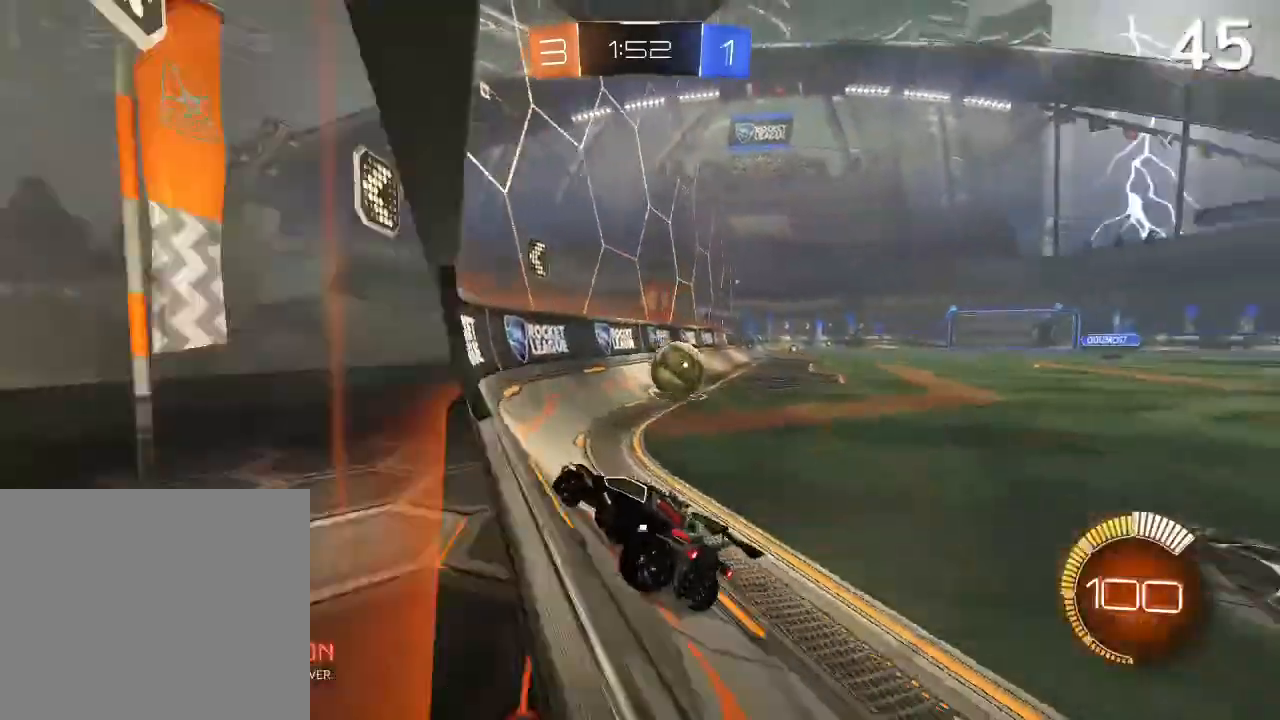
{"buttons": ["L2"], "left_stick": "up-right", "right_stick": "center", "events": [[433, "L2", "down"], [433, "R2", "up"]]}
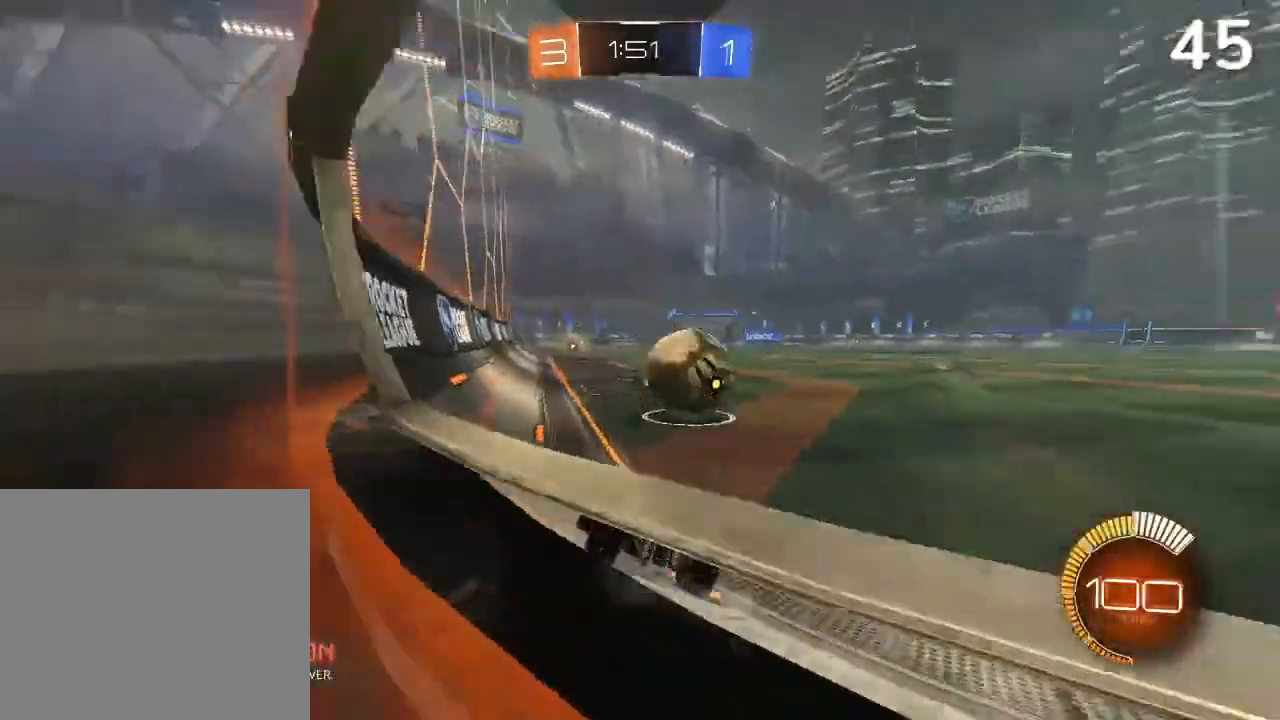
{"buttons": ["CIRCLE", "R2"], "left_stick": "up-right", "right_stick": "center", "events": [[33, "SQUARE", "down"], [67, "L2", "up"], [100, "SQUARE", "up"], [133, "R2", "down"], [367, "CIRCLE", "down"]]}
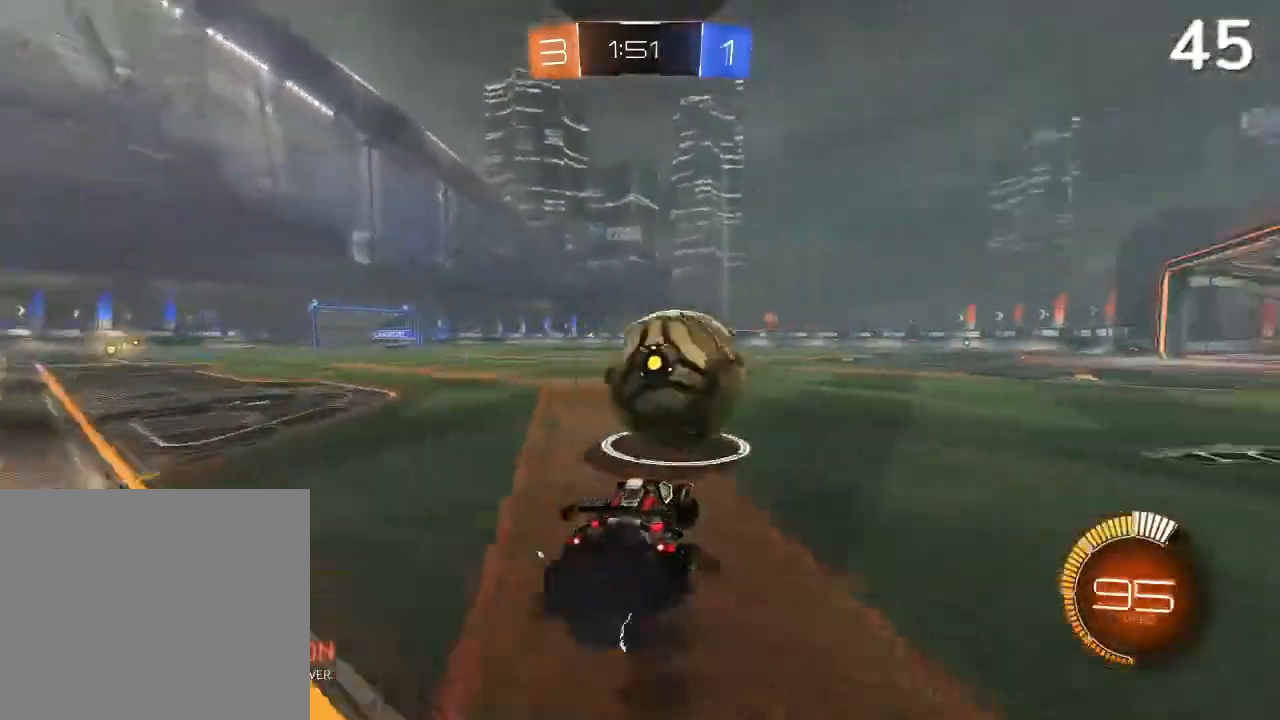
{"buttons": ["CIRCLE", "R2"], "left_stick": "center", "right_stick": "center", "events": [[200, "left_stick", "center"]]}
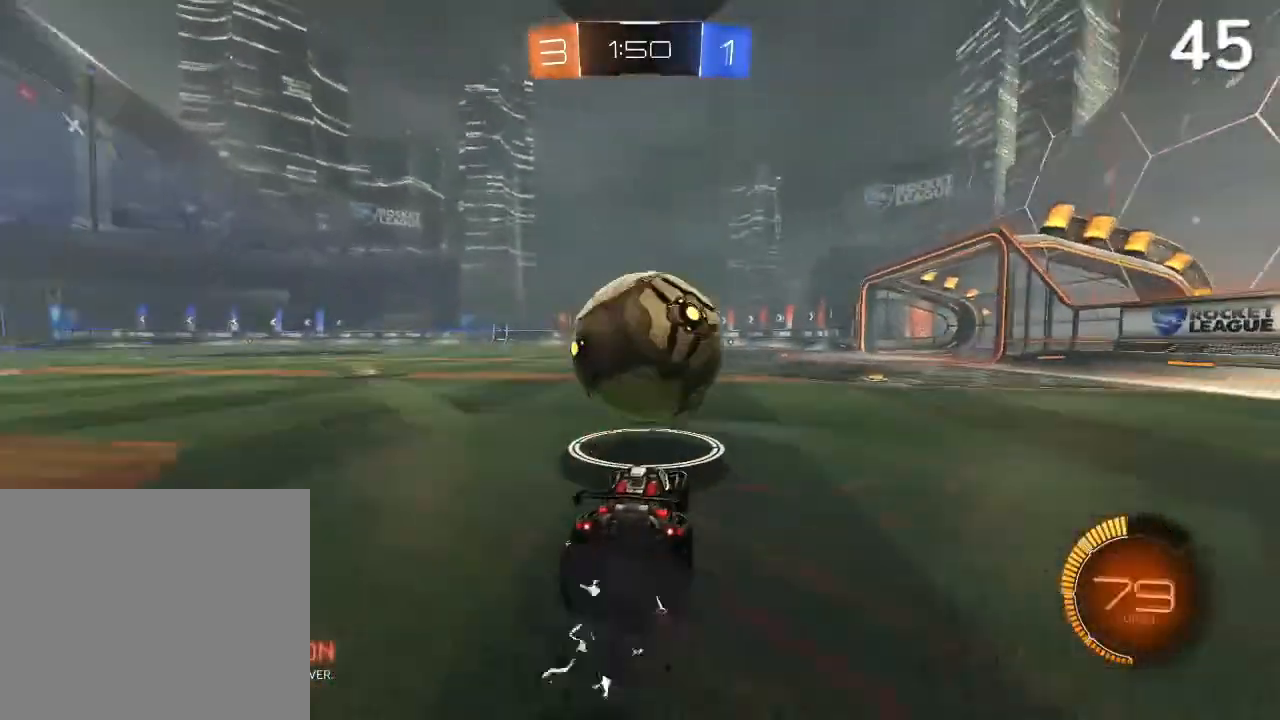
{"buttons": ["R2"], "left_stick": "up-left", "right_stick": "center", "events": [[100, "left_stick", "up-right"], [267, "left_stick", "center"], [300, "CIRCLE", "up"], [333, "left_stick", "up-left"]]}
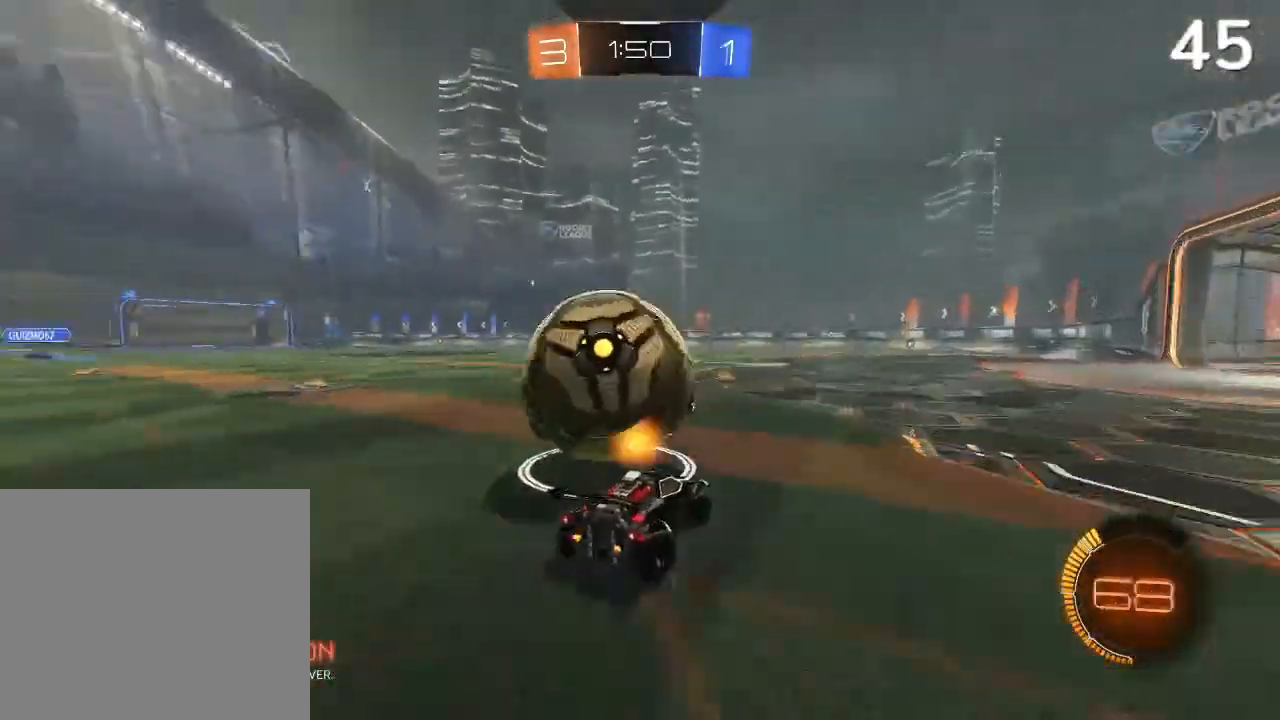
{"buttons": ["R2"], "left_stick": "center", "right_stick": "center", "events": [[67, "R2", "up"], [200, "left_stick", "center"], [267, "R2", "down"]]}
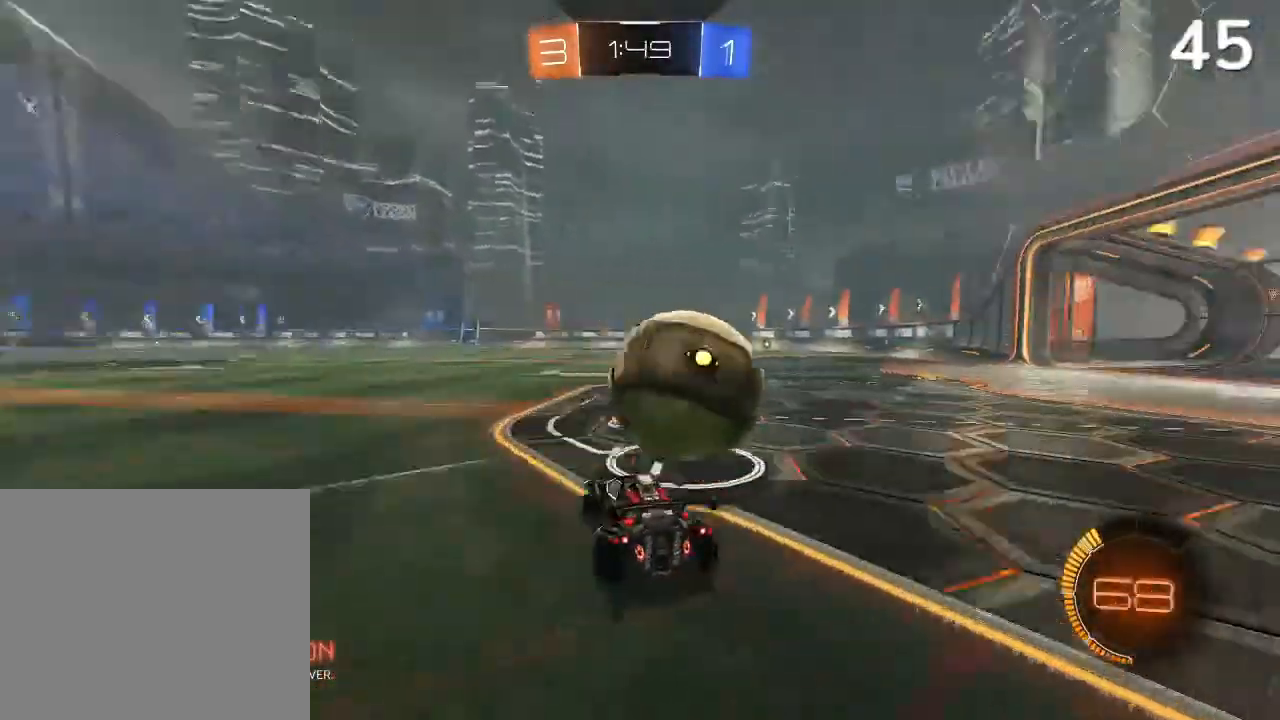
{"buttons": ["CIRCLE", "R2"], "left_stick": "right", "right_stick": "center", "events": [[100, "CIRCLE", "down"], [133, "left_stick", "right"]]}
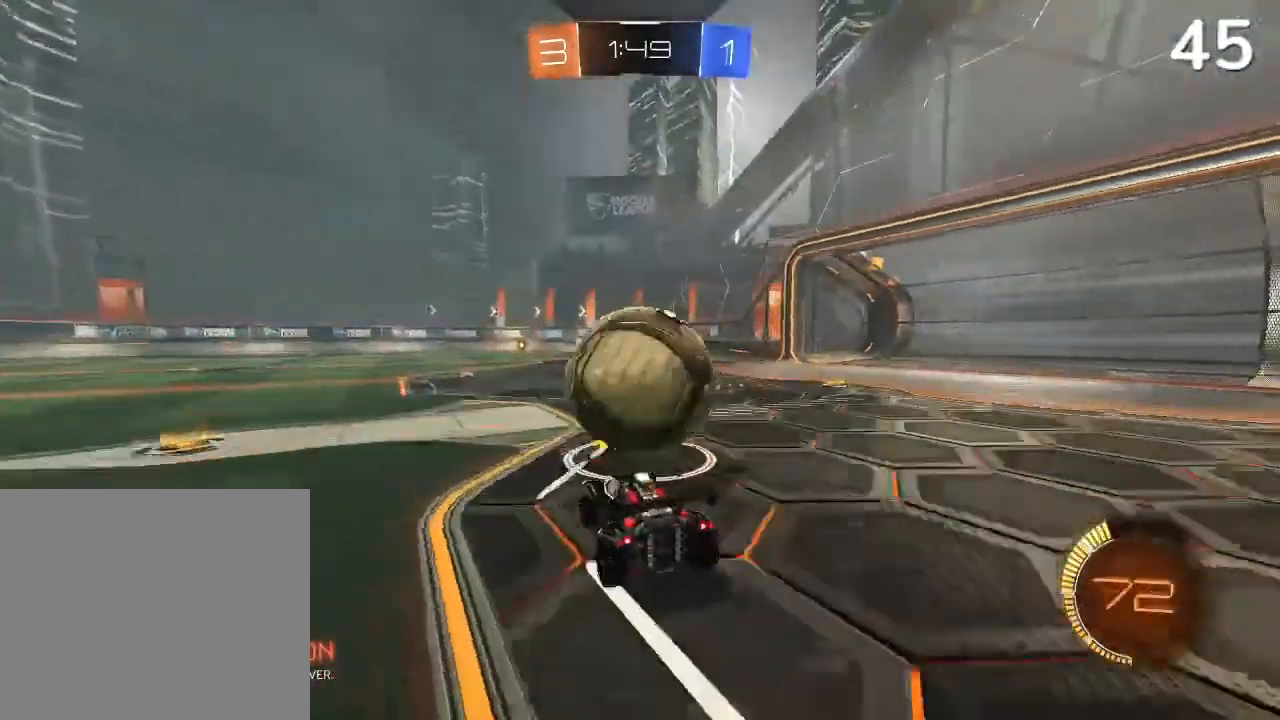
{"buttons": ["CIRCLE", "R2"], "left_stick": "left", "right_stick": "center", "events": [[33, "R2", "up"], [133, "left_stick", "center"], [267, "R2", "down"], [467, "left_stick", "left"]]}
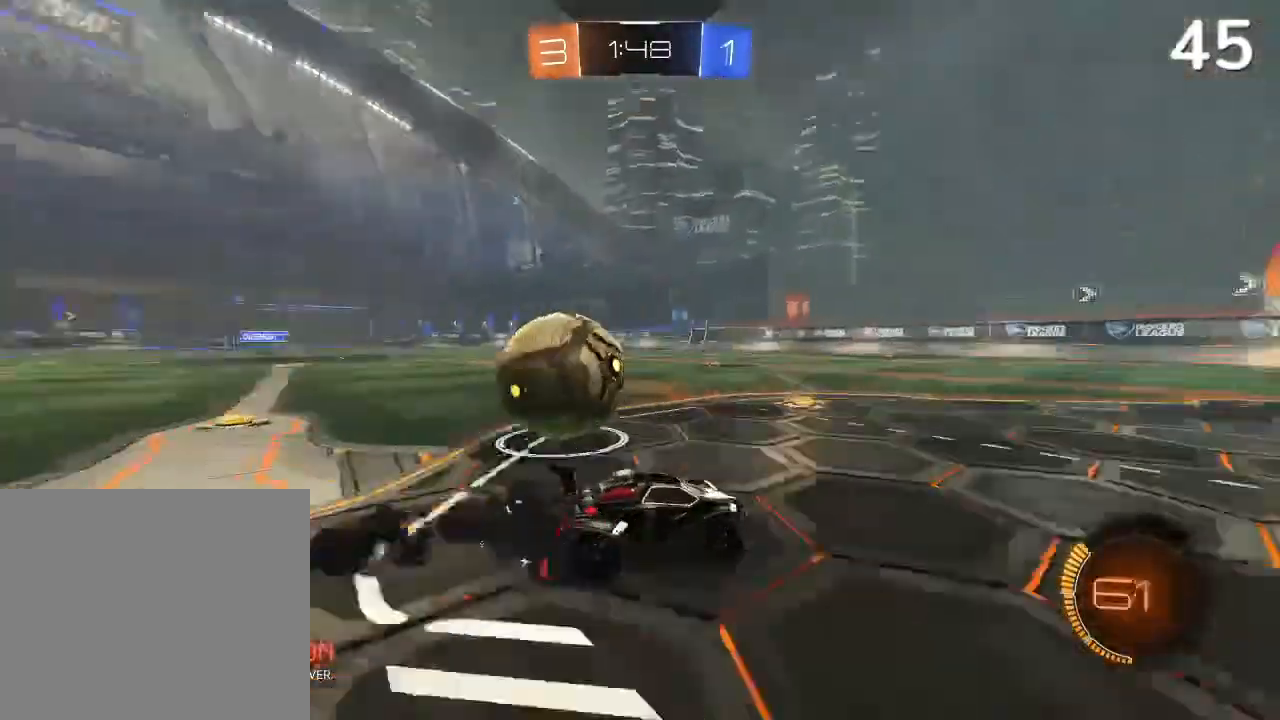
{"buttons": ["CIRCLE", "R2"], "left_stick": "up-left", "right_stick": "center", "events": [[100, "left_stick", "up-left"], [133, "CIRCLE", "up"], [133, "L2", "down"], [133, "R2", "up"], [333, "L2", "up"], [333, "R2", "down"], [400, "CIRCLE", "down"]]}
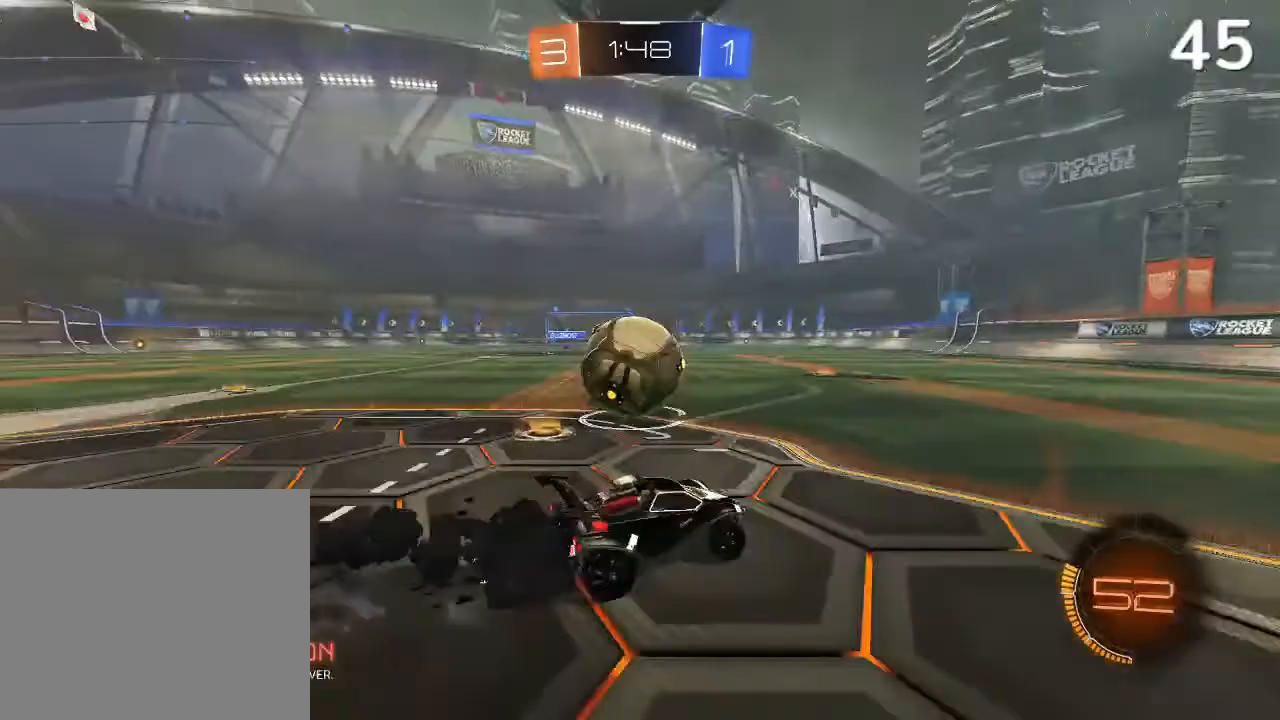
{"buttons": ["R2"], "left_stick": "left", "right_stick": "center", "events": [[100, "left_stick", "center"], [233, "CIRCLE", "up"], [333, "left_stick", "left"]]}
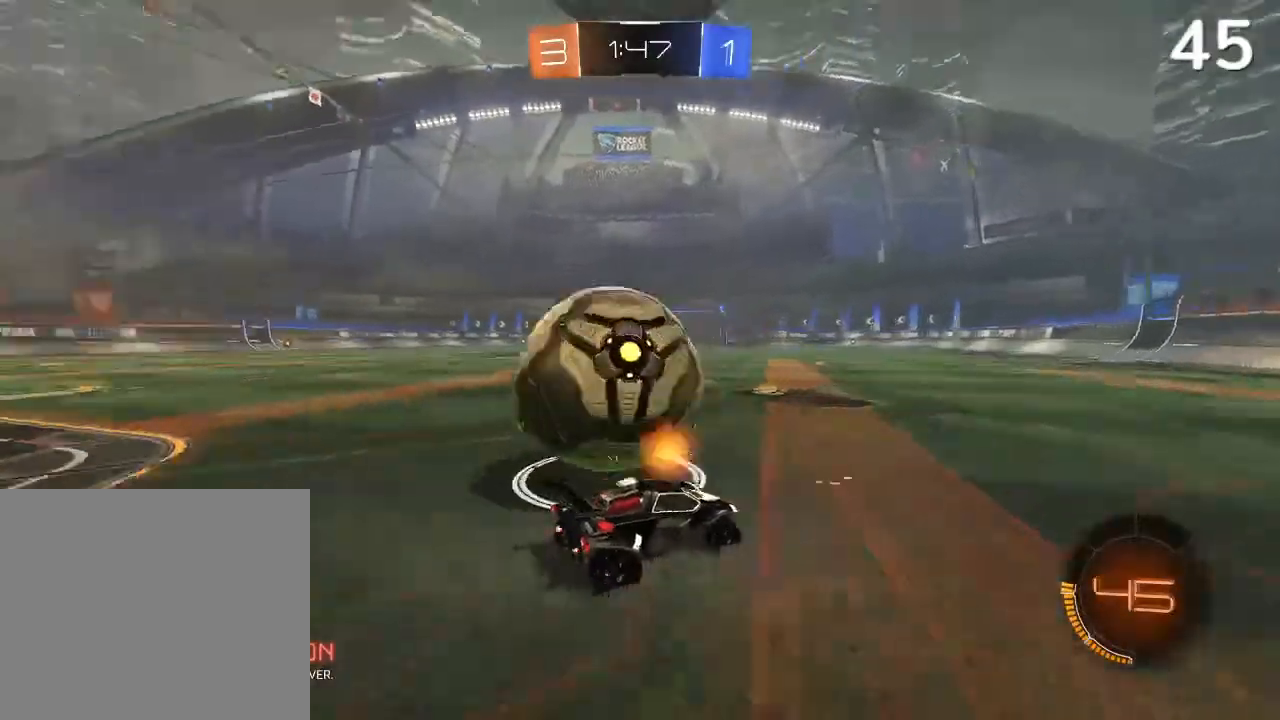
{"buttons": ["L2"], "left_stick": "left", "right_stick": "center", "events": [[67, "left_stick", "center"], [333, "R2", "up"], [367, "left_stick", "left"], [433, "L2", "down"]]}
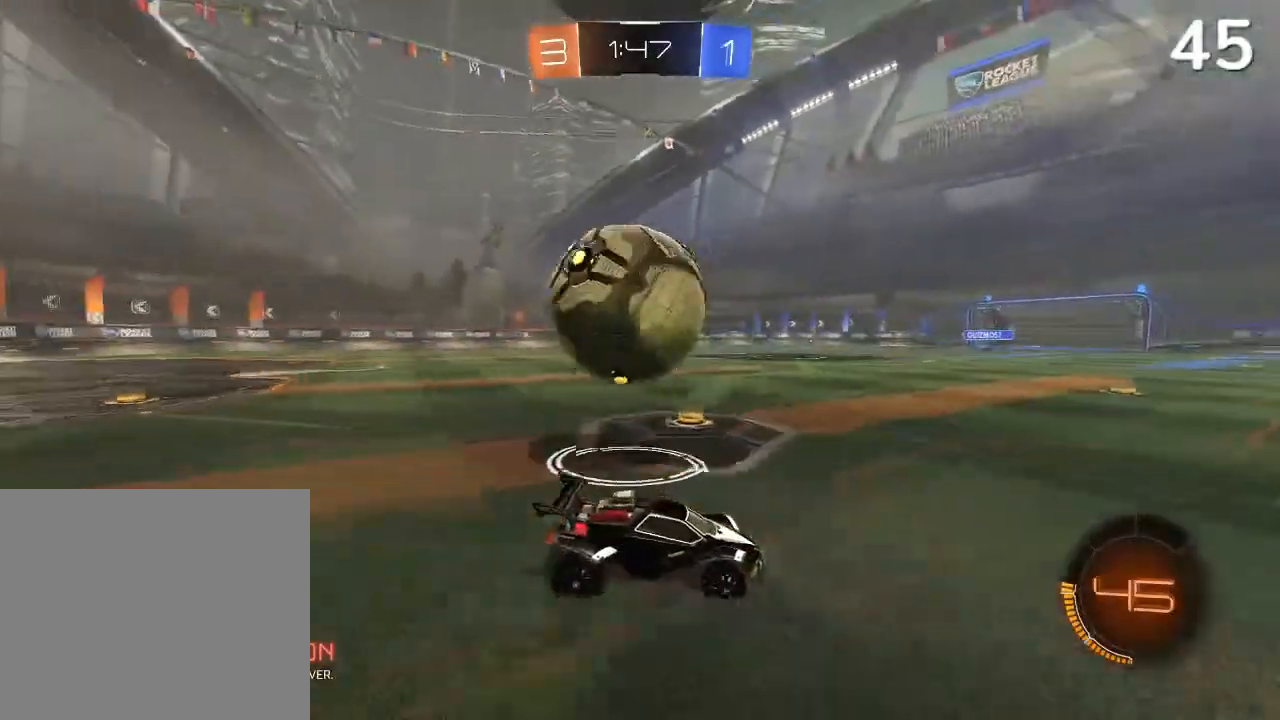
{"buttons": ["CIRCLE", "R2"], "left_stick": "center", "right_stick": "center", "events": [[33, "L2", "up"], [33, "left_stick", "center"], [100, "R2", "down"], [167, "left_stick", "left"], [400, "CIRCLE", "down"], [433, "left_stick", "center"]]}
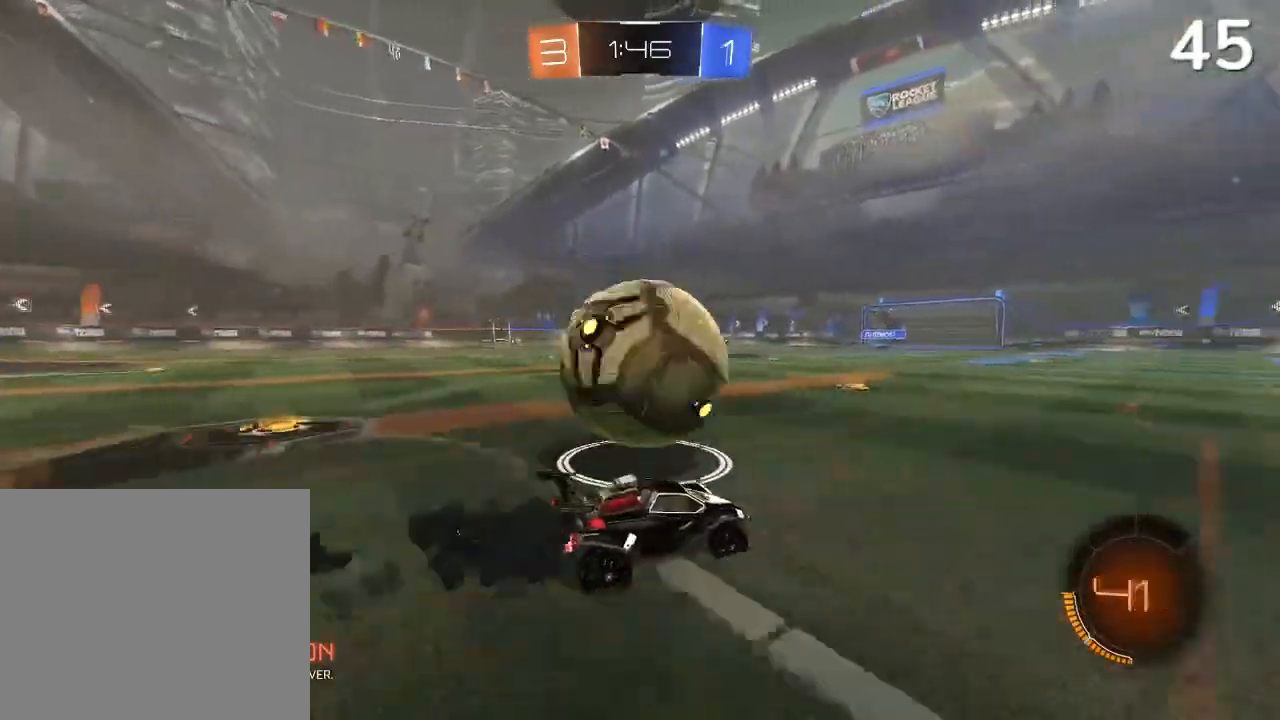
{"buttons": [], "left_stick": "center", "right_stick": "center", "events": [[167, "left_stick", "up-left"], [267, "CIRCLE", "up"], [333, "L1", "down"], [333, "L2", "down"], [433, "R2", "up"], [467, "left_stick", "center"], [500, "L1", "up"], [500, "L2", "up"]]}
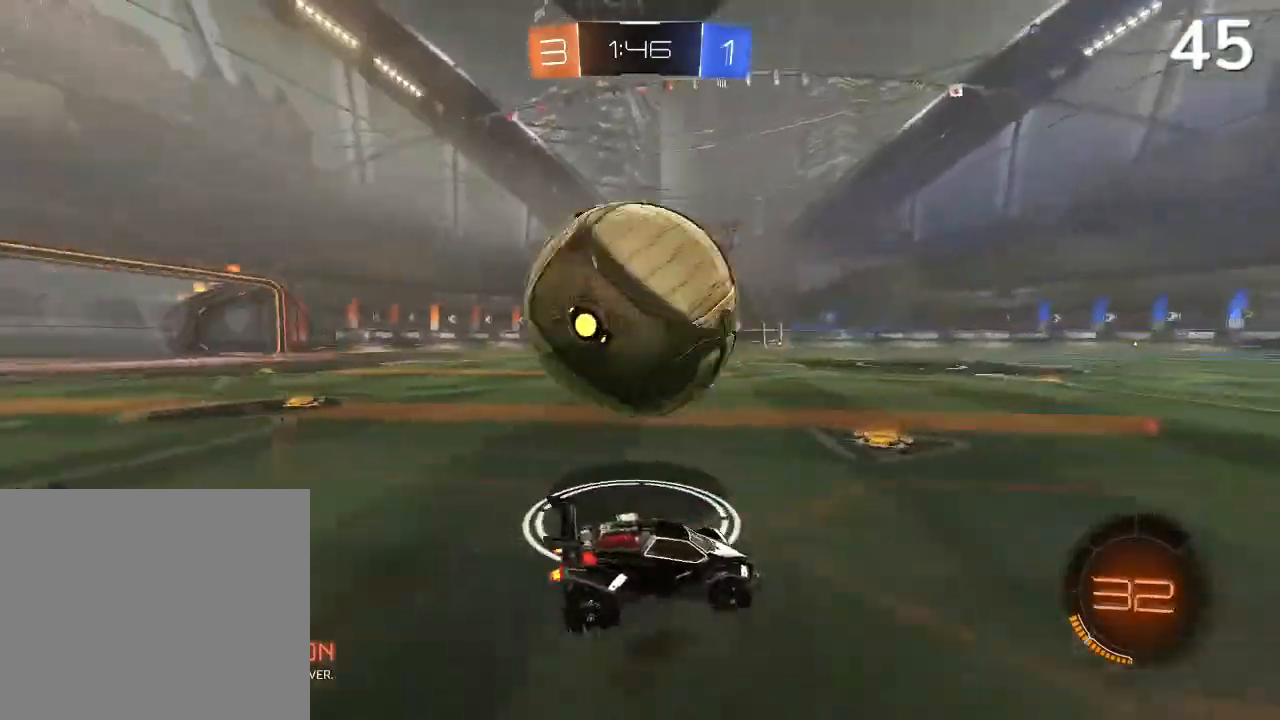
{"buttons": ["R2"], "left_stick": "center", "right_stick": "center", "events": [[100, "R2", "down"], [100, "left_stick", "right"], [167, "CIRCLE", "down"], [233, "left_stick", "center"], [300, "CIRCLE", "up"], [333, "left_stick", "right"], [467, "left_stick", "center"]]}
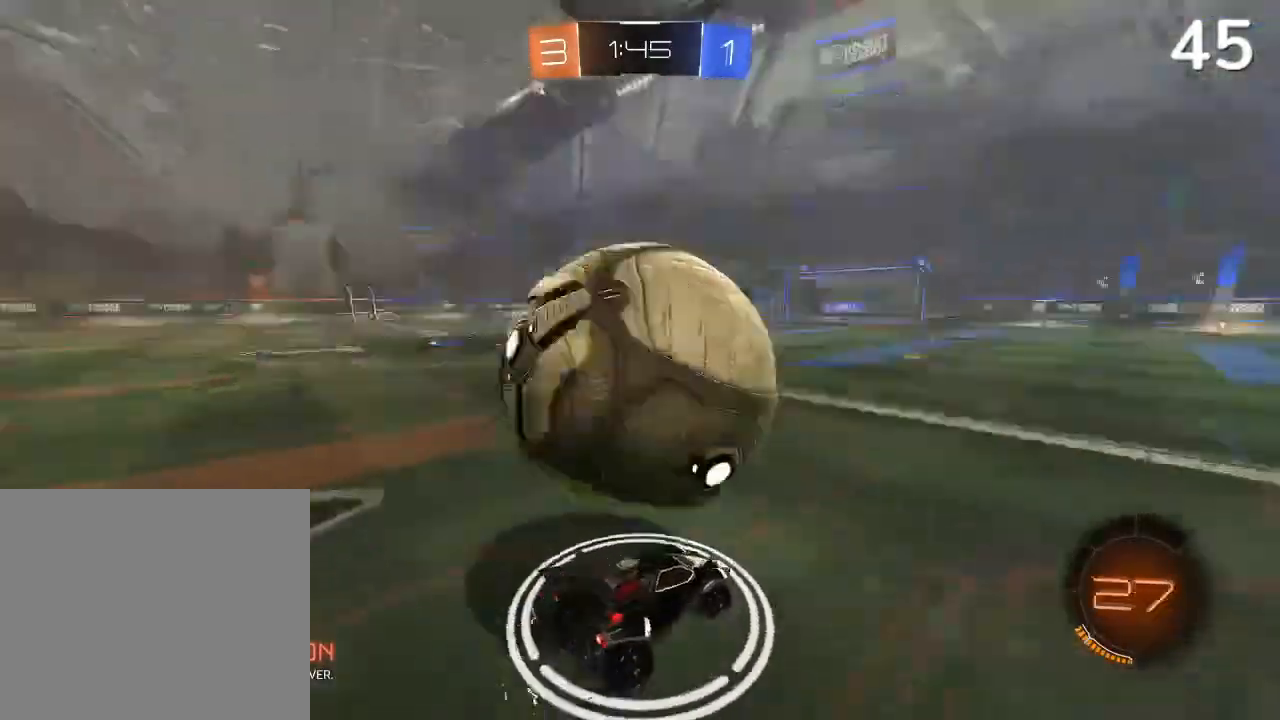
{"buttons": ["R2"], "left_stick": "center", "right_stick": "center", "events": [[67, "CIRCLE", "down"], [100, "left_stick", "left"], [167, "CIRCLE", "up"], [233, "left_stick", "center"], [333, "R2", "up"], [367, "L2", "down"], [400, "L1", "down"], [500, "L1", "up"], [500, "L2", "up"], [500, "R2", "down"]]}
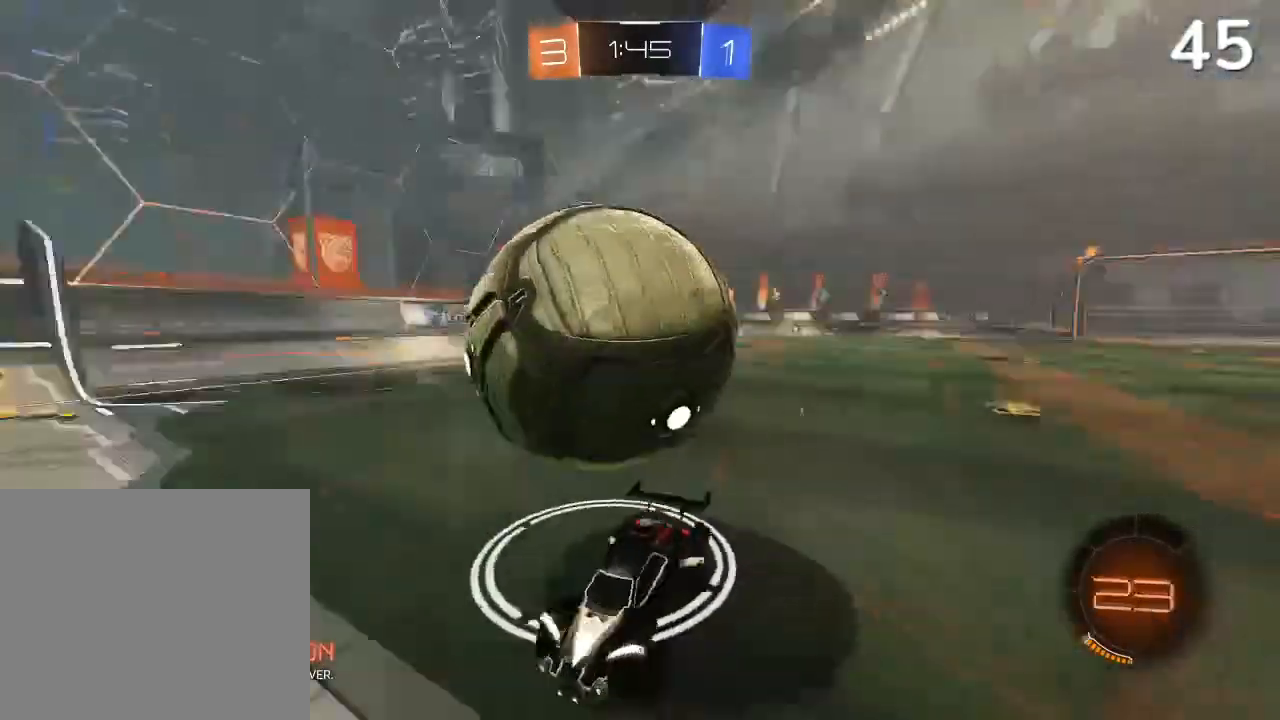
{"buttons": ["CIRCLE", "R2"], "left_stick": "right", "right_stick": "center", "events": [[33, "CIRCLE", "down"], [167, "left_stick", "right"]]}